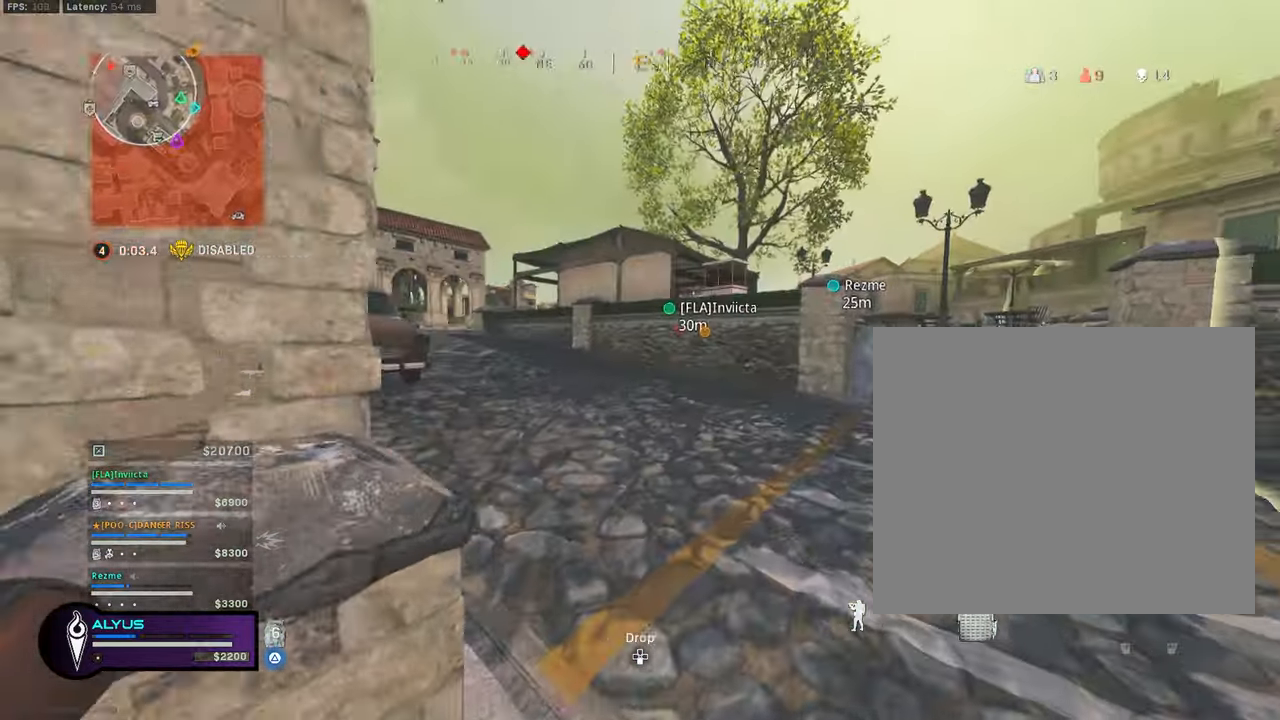
Gameplay with a controller (PlayStation layout); each line is a JSON object with the inputs held at the frame after it. "events" lists button and stick changes between this image and that frame as [ms after this image, input, new state], when the widget could be followed in between. Not read: TOUCHPAD.
{"buttons": ["TRIANGLE"], "left_stick": "up-right", "right_stick": "center", "events": [[150, "right_stick", "center"], [250, "left_stick", "up-right"], [350, "right_stick", "right"], [383, "L3", "up"], [466, "right_stick", "center"]]}
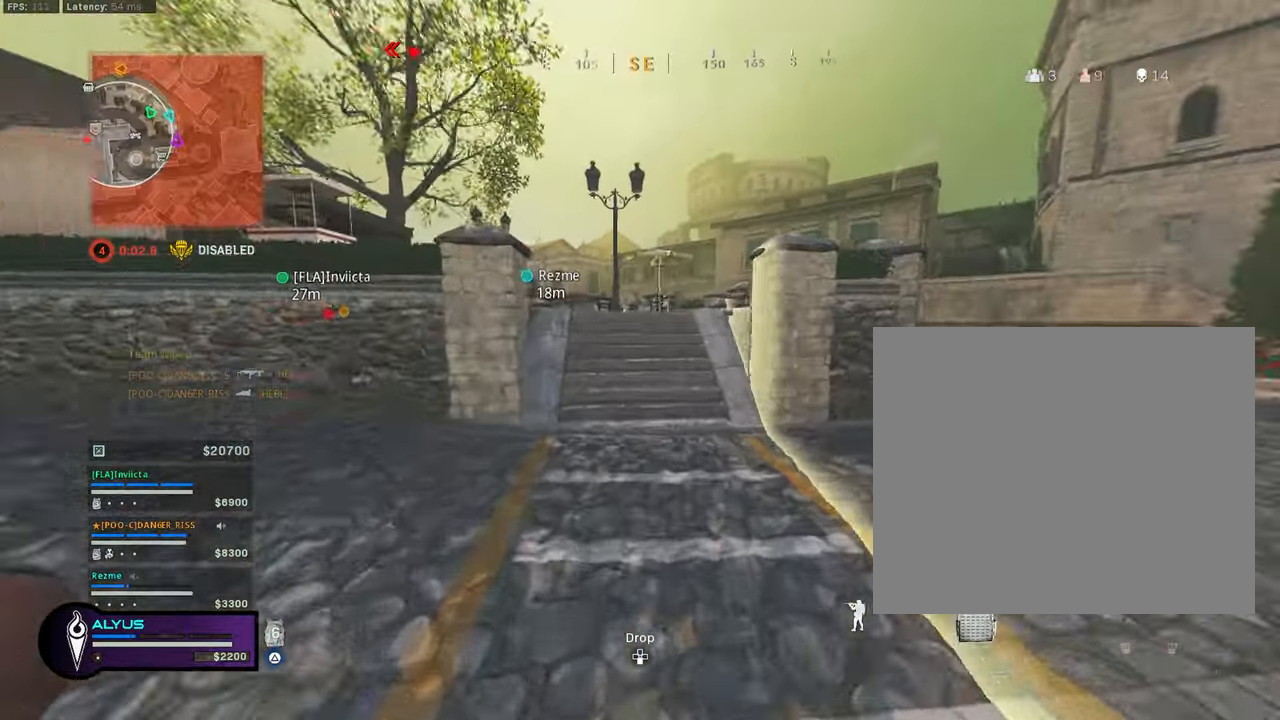
{"buttons": ["CROSS", "TRIANGLE", "R3"], "left_stick": "up-right", "right_stick": "center", "events": [[133, "R3", "down"], [233, "right_stick", "left"], [266, "R3", "up"], [400, "R3", "down"], [466, "CROSS", "down"], [466, "right_stick", "center"]]}
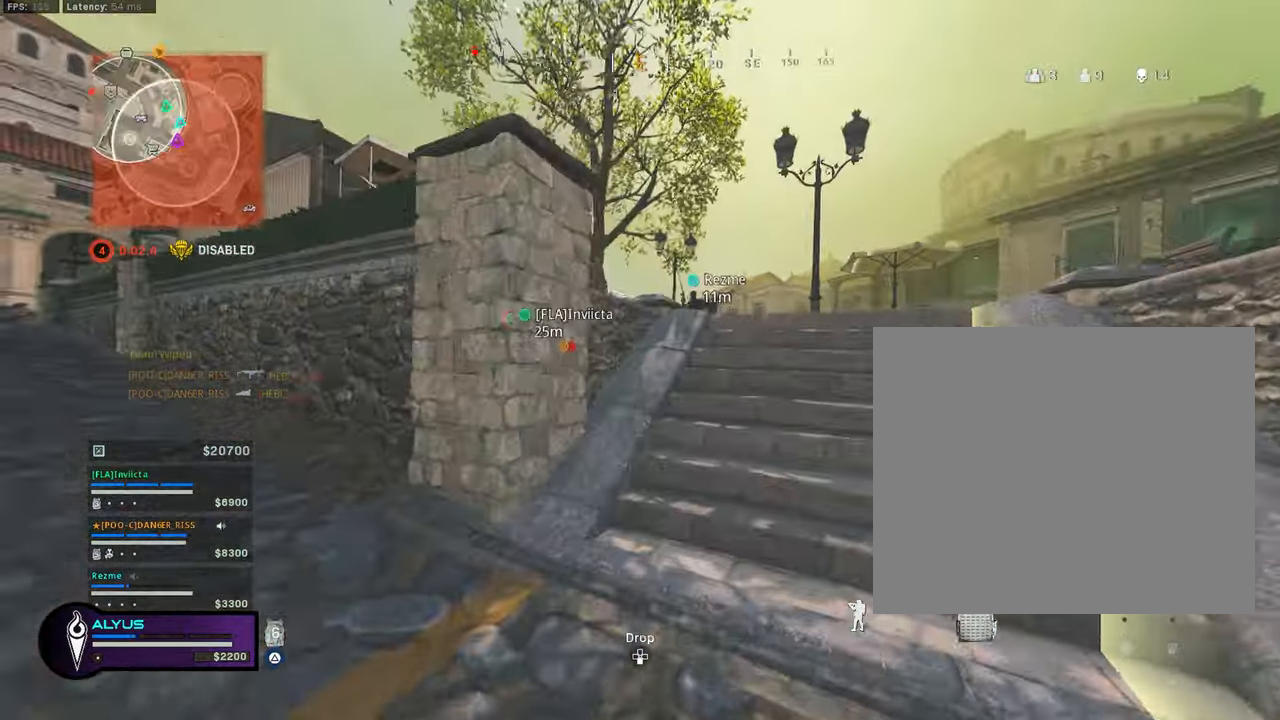
{"buttons": ["TRIANGLE", "L3"], "left_stick": "up-right", "right_stick": "down-left", "events": [[16, "L3", "down"], [100, "CROSS", "up"], [116, "L3", "up"], [116, "R3", "up"], [250, "L3", "down"], [433, "right_stick", "down-left"]]}
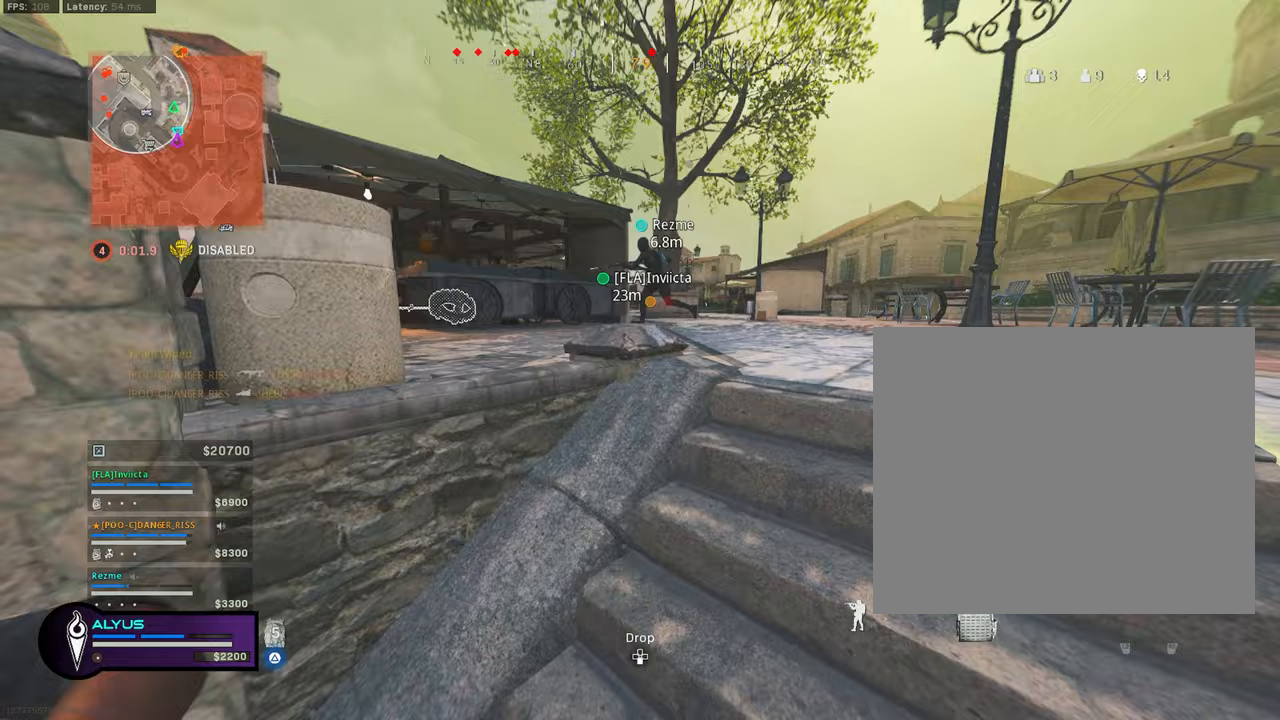
{"buttons": ["TRIANGLE", "L3"], "left_stick": "up-right", "right_stick": "center", "events": [[17, "right_stick", "center"]]}
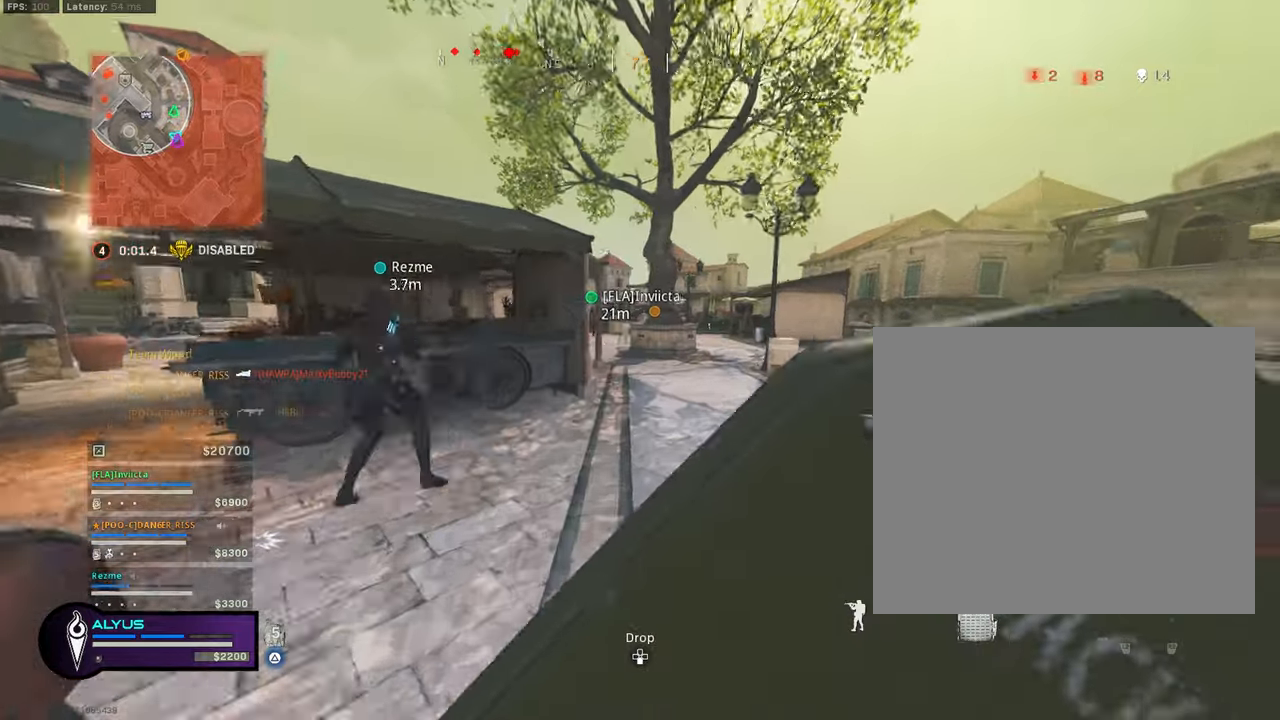
{"buttons": ["TRIANGLE", "L3"], "left_stick": "up-right", "right_stick": "left", "events": [[33, "R3", "down"], [133, "right_stick", "left"], [167, "L3", "up"], [167, "R3", "up"], [283, "R3", "down"], [350, "CROSS", "down"], [483, "R3", "up"], [500, "CROSS", "up"], [500, "L3", "down"]]}
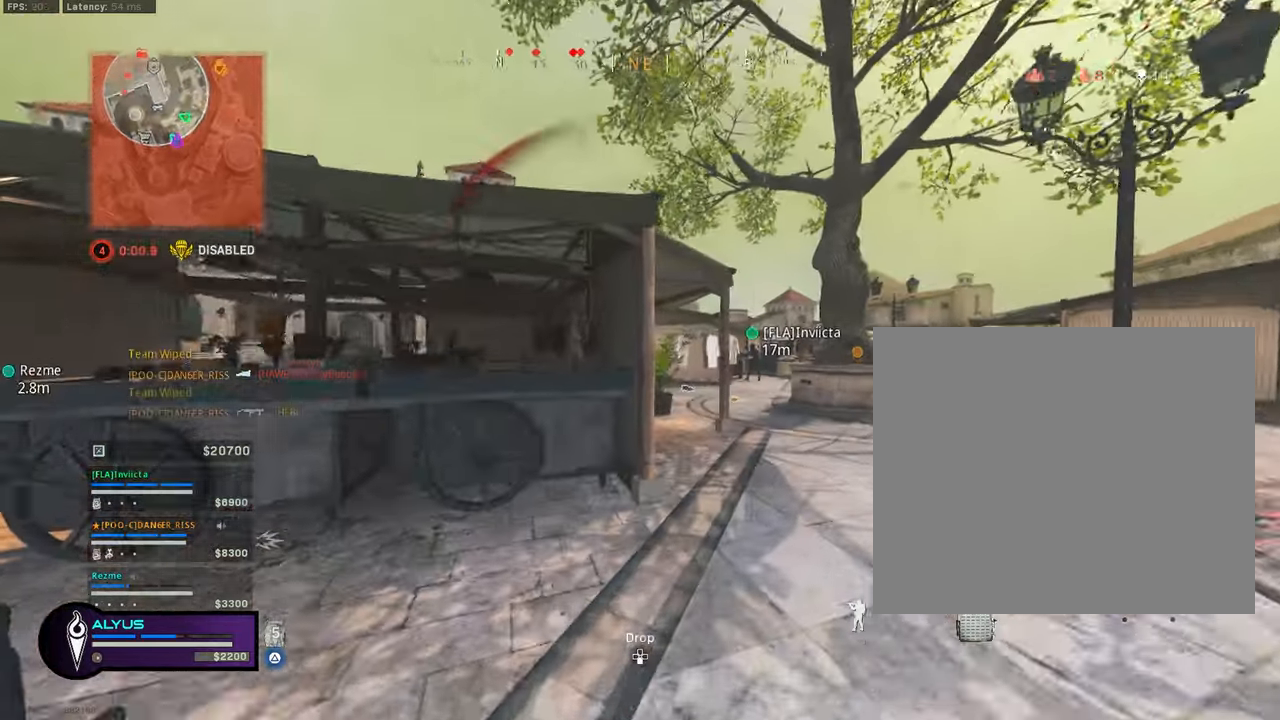
{"buttons": [], "left_stick": "up", "right_stick": "center", "events": [[67, "right_stick", "center"], [133, "TRIANGLE", "up"], [133, "left_stick", "up"], [350, "CROSS", "down"], [367, "L3", "up"], [467, "CROSS", "up"]]}
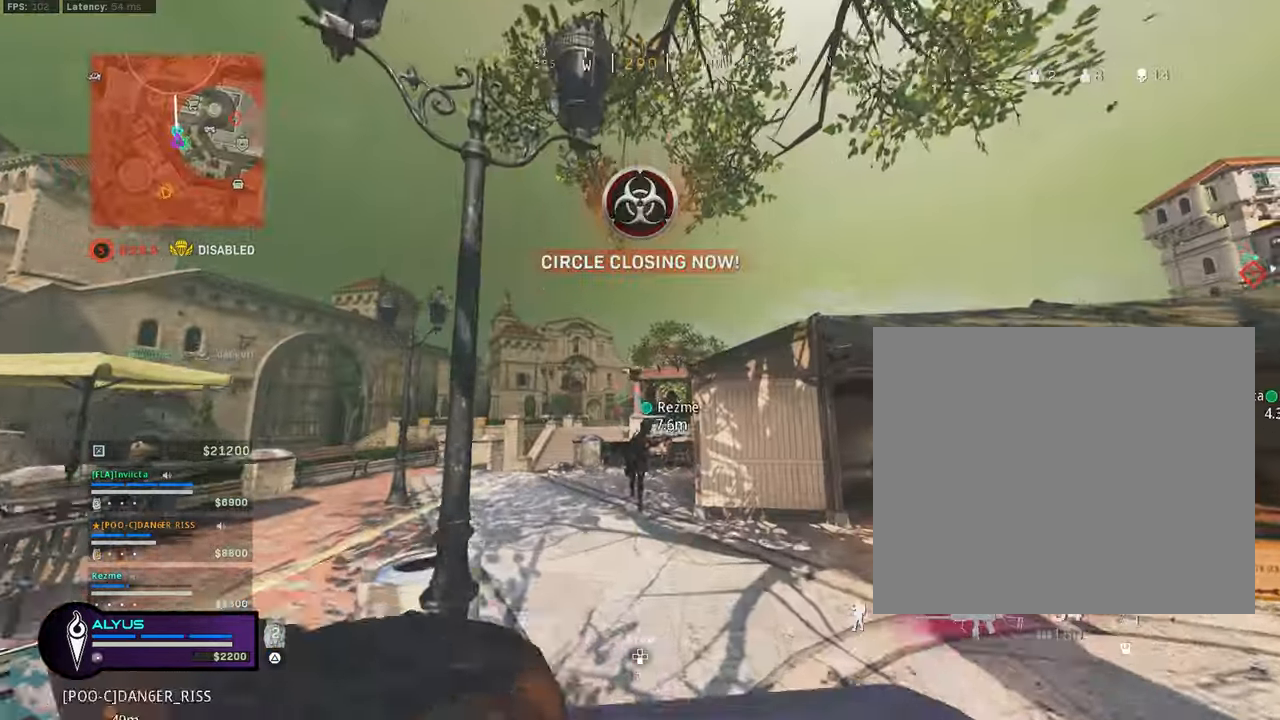
{"buttons": [], "left_stick": "up", "right_stick": "center", "events": []}
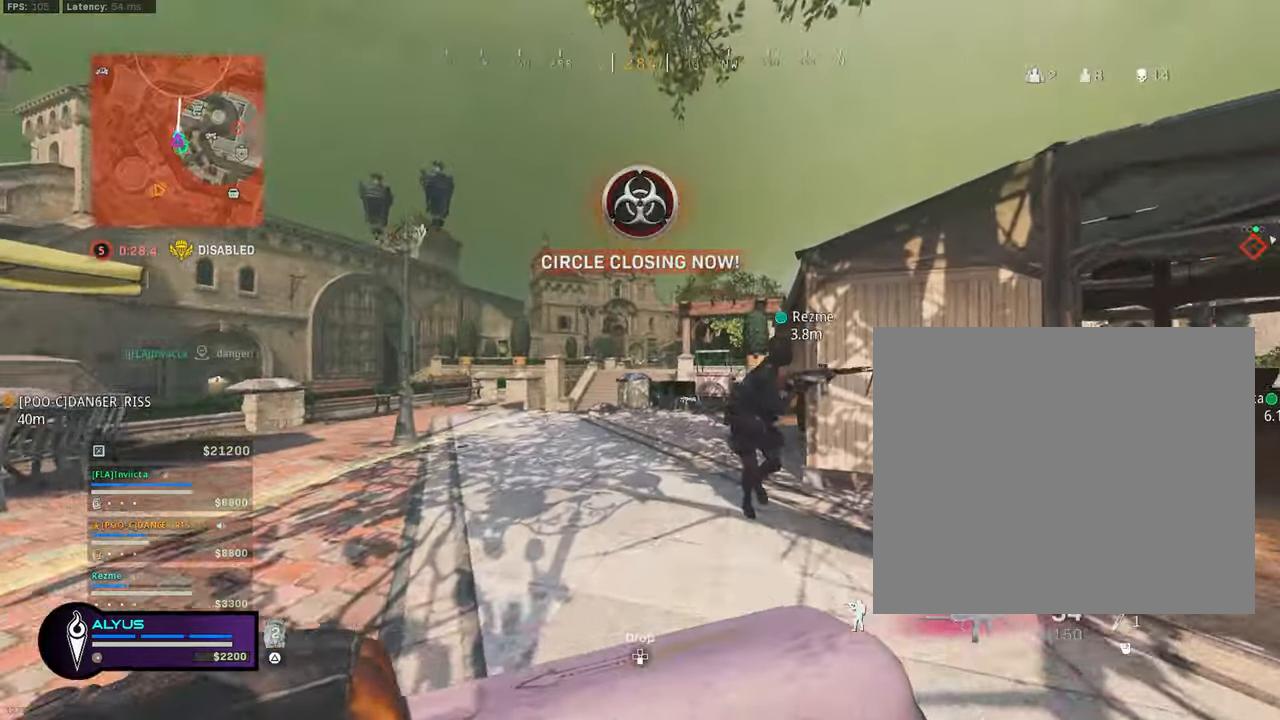
{"buttons": [], "left_stick": "up-left", "right_stick": "center", "events": [[83, "left_stick", "up-left"]]}
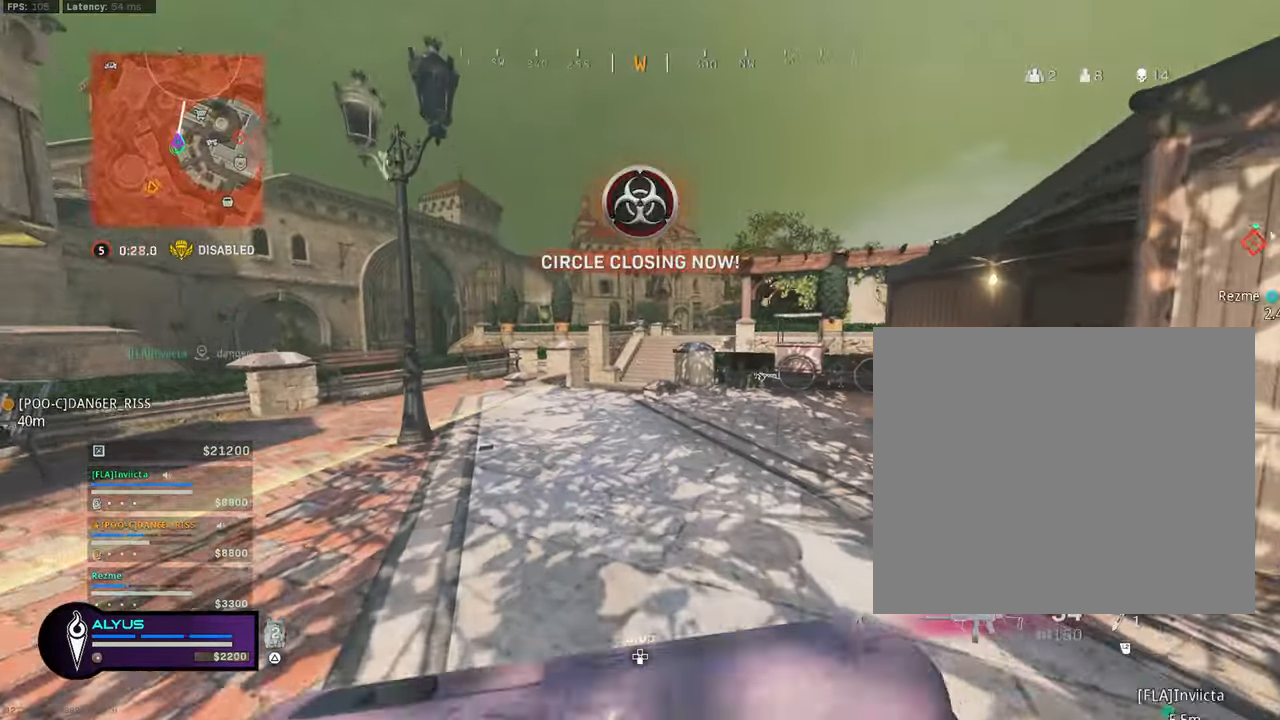
{"buttons": [], "left_stick": "down-right", "right_stick": "center", "events": [[333, "left_stick", "down-left"], [483, "left_stick", "down-right"]]}
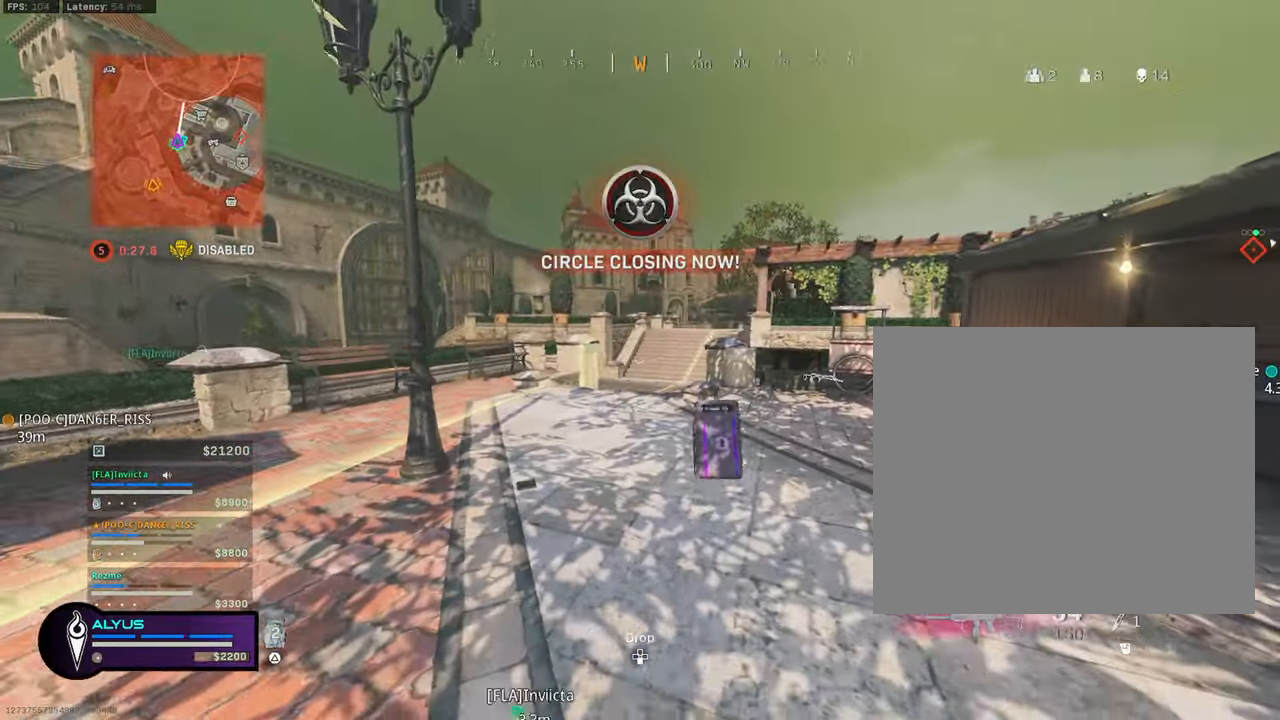
{"buttons": ["SQUARE"], "left_stick": "up", "right_stick": "center", "events": [[117, "left_stick", "up-right"], [233, "L3", "down"], [233, "left_stick", "up"], [350, "L3", "up"], [450, "SQUARE", "down"]]}
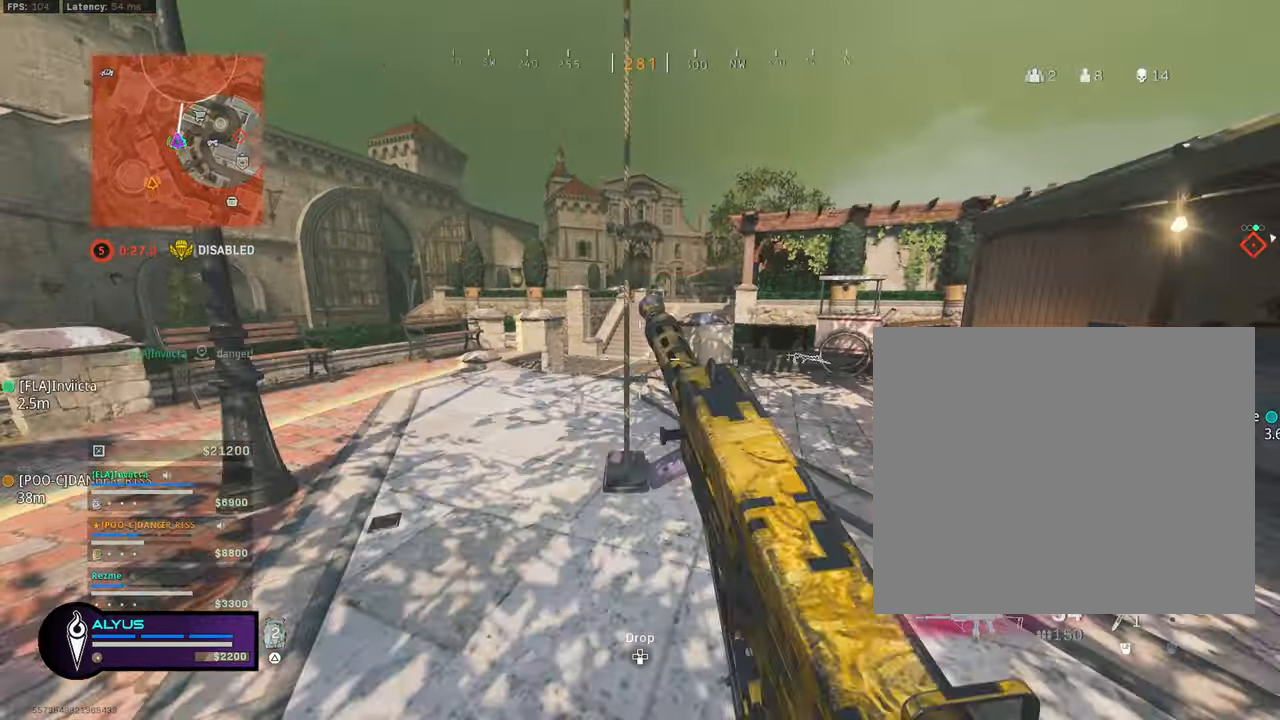
{"buttons": [], "left_stick": "up-left", "right_stick": "center", "events": [[17, "SQUARE", "up"], [100, "SQUARE", "down"], [167, "SQUARE", "up"], [233, "SQUARE", "down"], [250, "left_stick", "center"], [317, "SQUARE", "up"], [367, "SQUARE", "down"], [467, "SQUARE", "up"], [467, "left_stick", "up-left"]]}
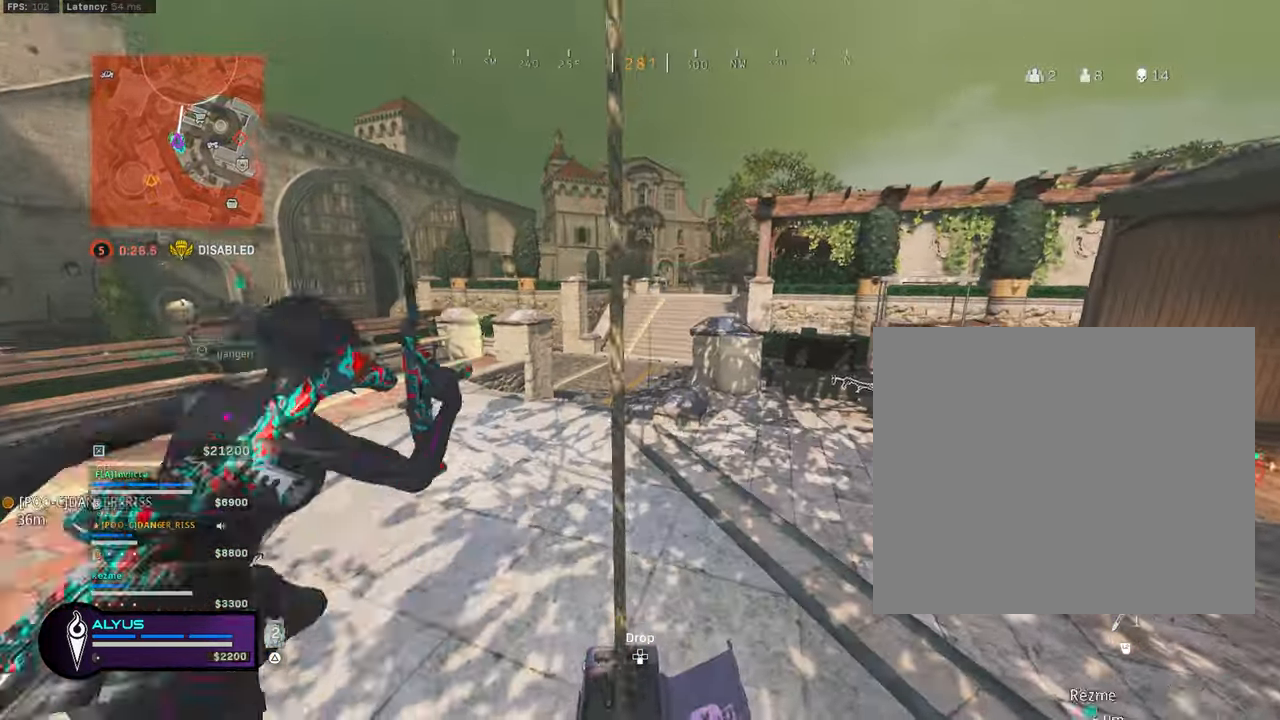
{"buttons": [], "left_stick": "up", "right_stick": "center", "events": [[50, "left_stick", "up"]]}
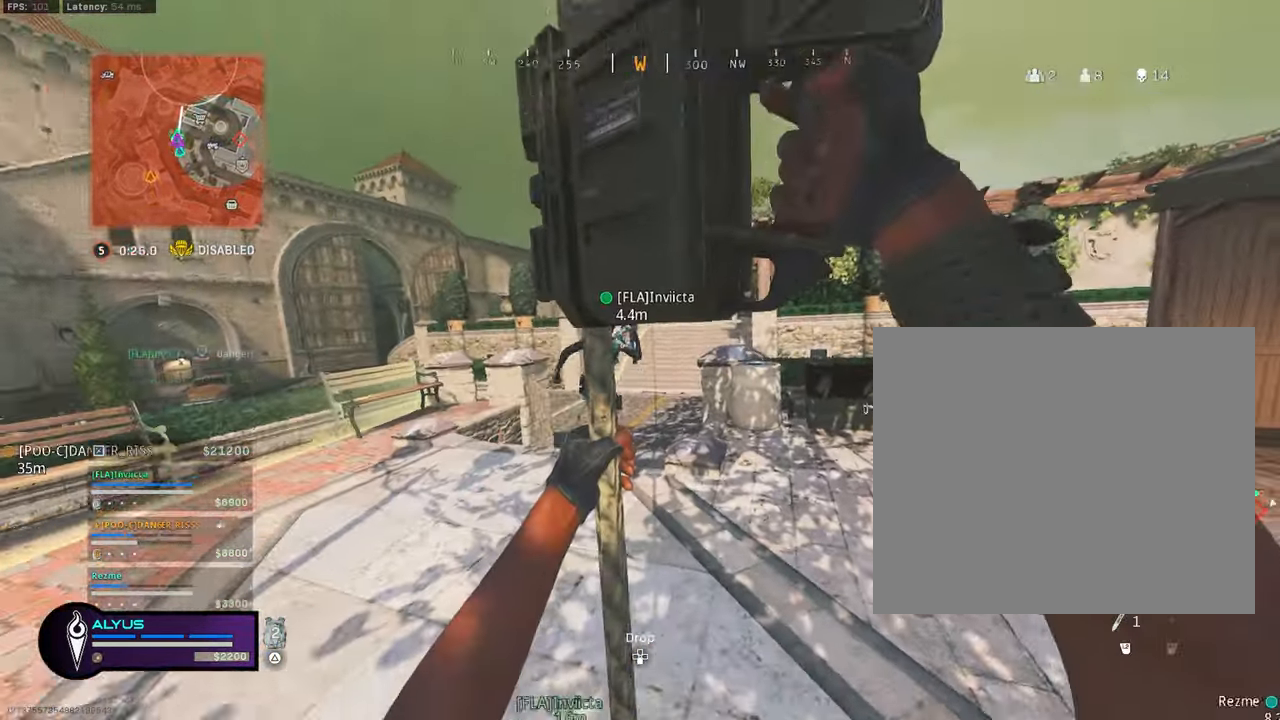
{"buttons": [], "left_stick": "up", "right_stick": "center", "events": []}
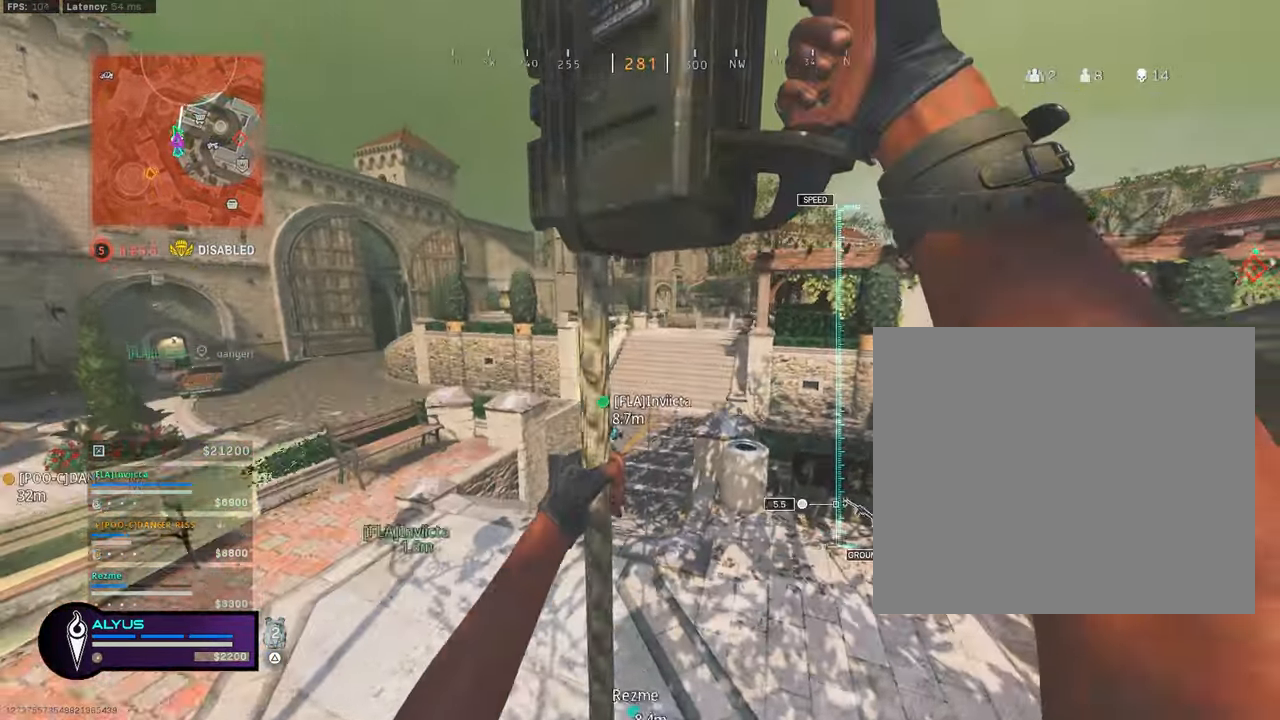
{"buttons": [], "left_stick": "up", "right_stick": "center", "events": [[67, "right_stick", "right"], [300, "right_stick", "center"]]}
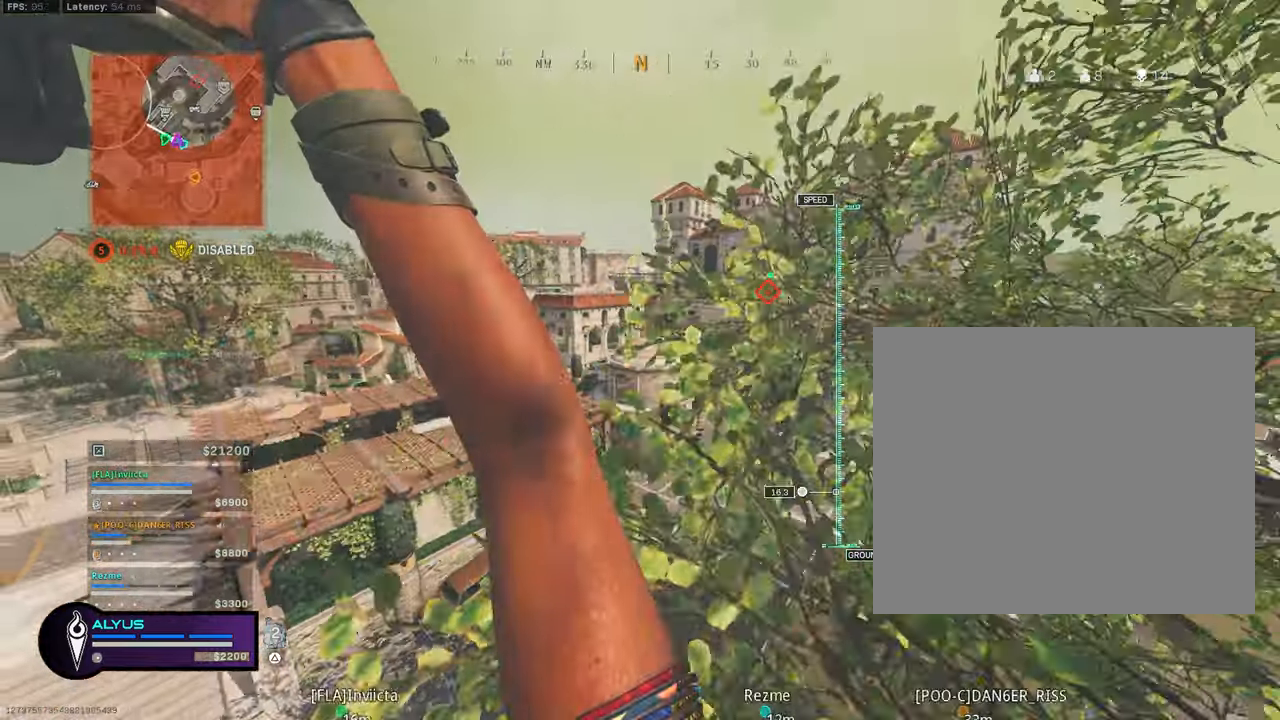
{"buttons": [], "left_stick": "up", "right_stick": "center", "events": [[67, "right_stick", "left"], [300, "right_stick", "center"]]}
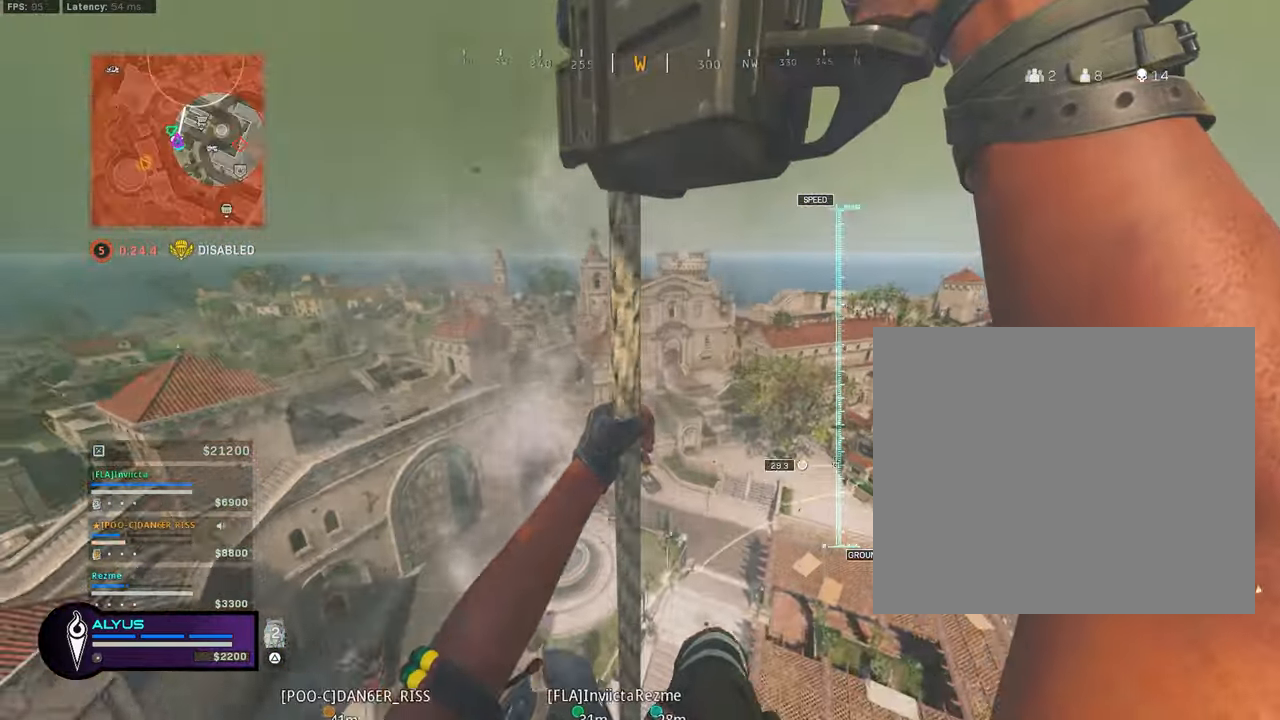
{"buttons": [], "left_stick": "up", "right_stick": "center", "events": []}
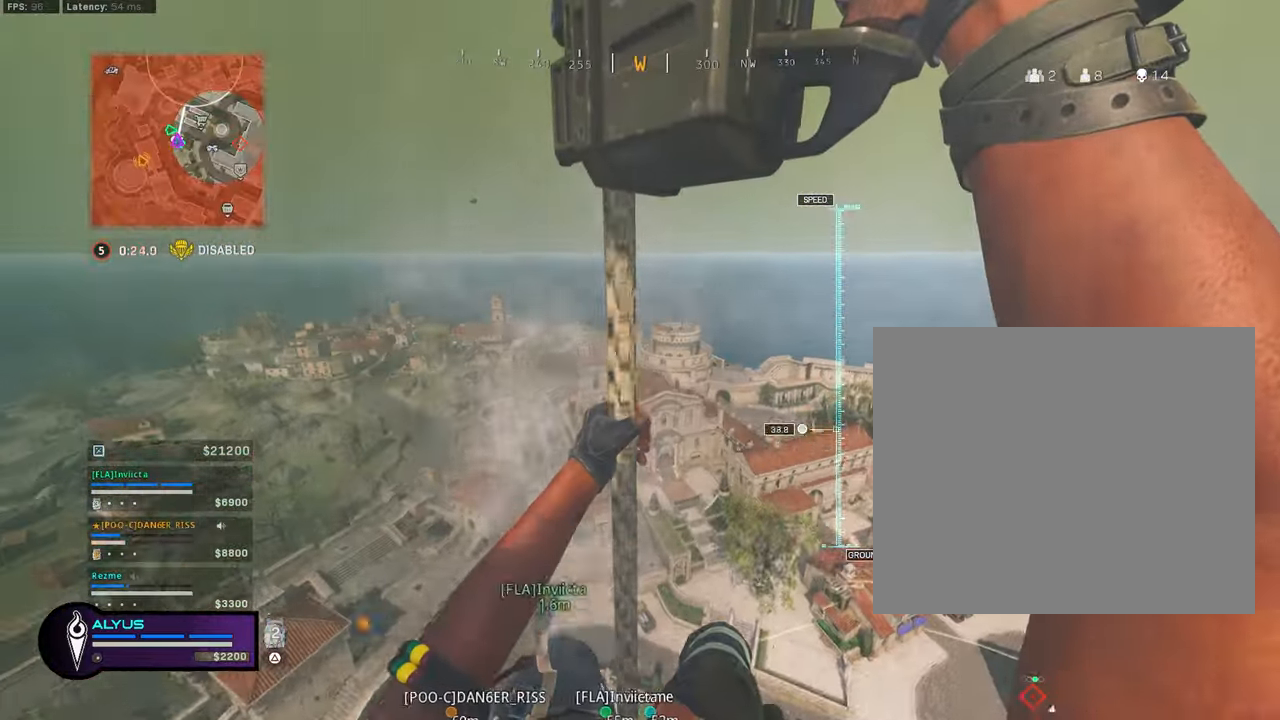
{"buttons": [], "left_stick": "up-left", "right_stick": "down", "events": [[134, "left_stick", "up-left"], [334, "right_stick", "down"]]}
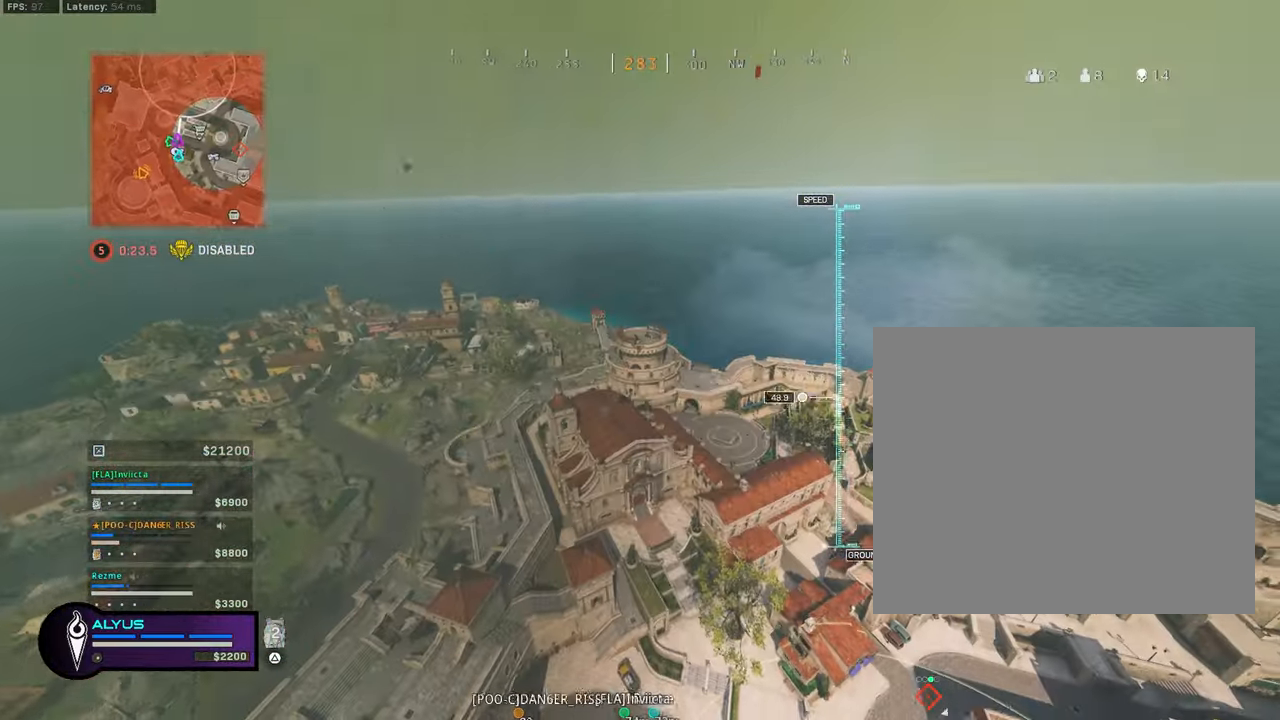
{"buttons": [], "left_stick": "left", "right_stick": "down", "events": [[384, "left_stick", "left"]]}
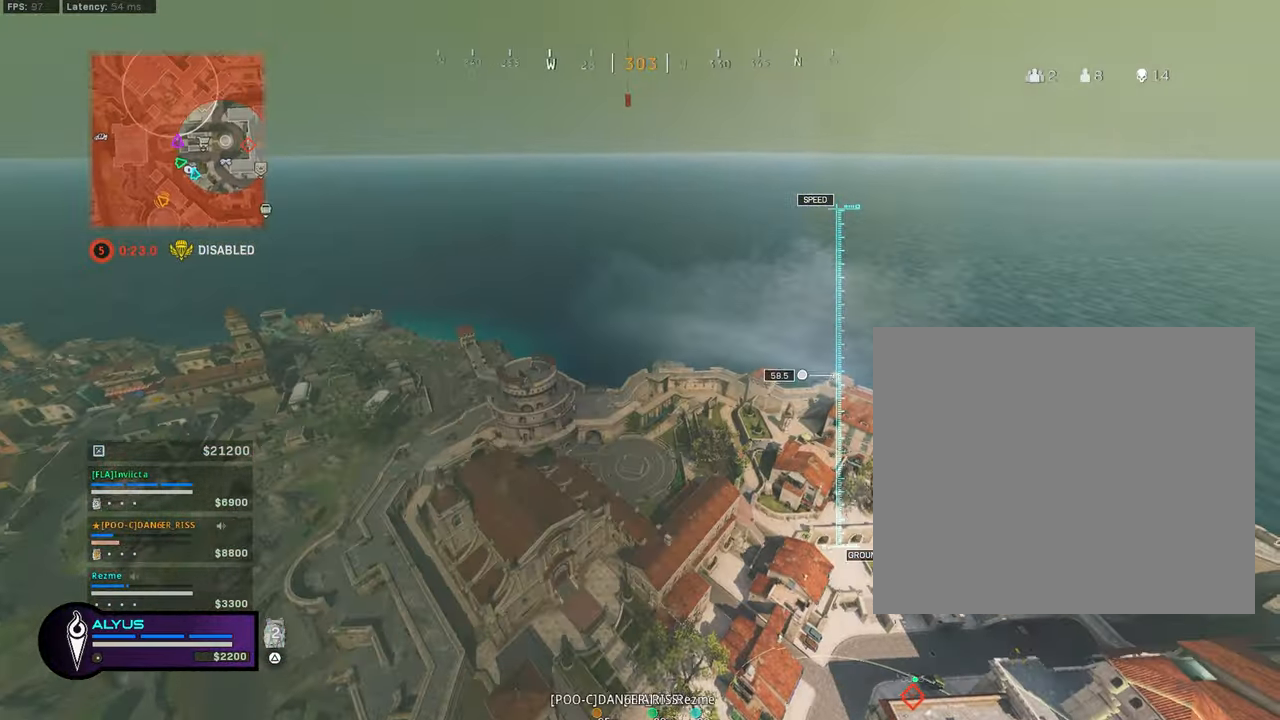
{"buttons": [], "left_stick": "left", "right_stick": "down-right", "events": [[67, "right_stick", "center"], [300, "right_stick", "down-right"]]}
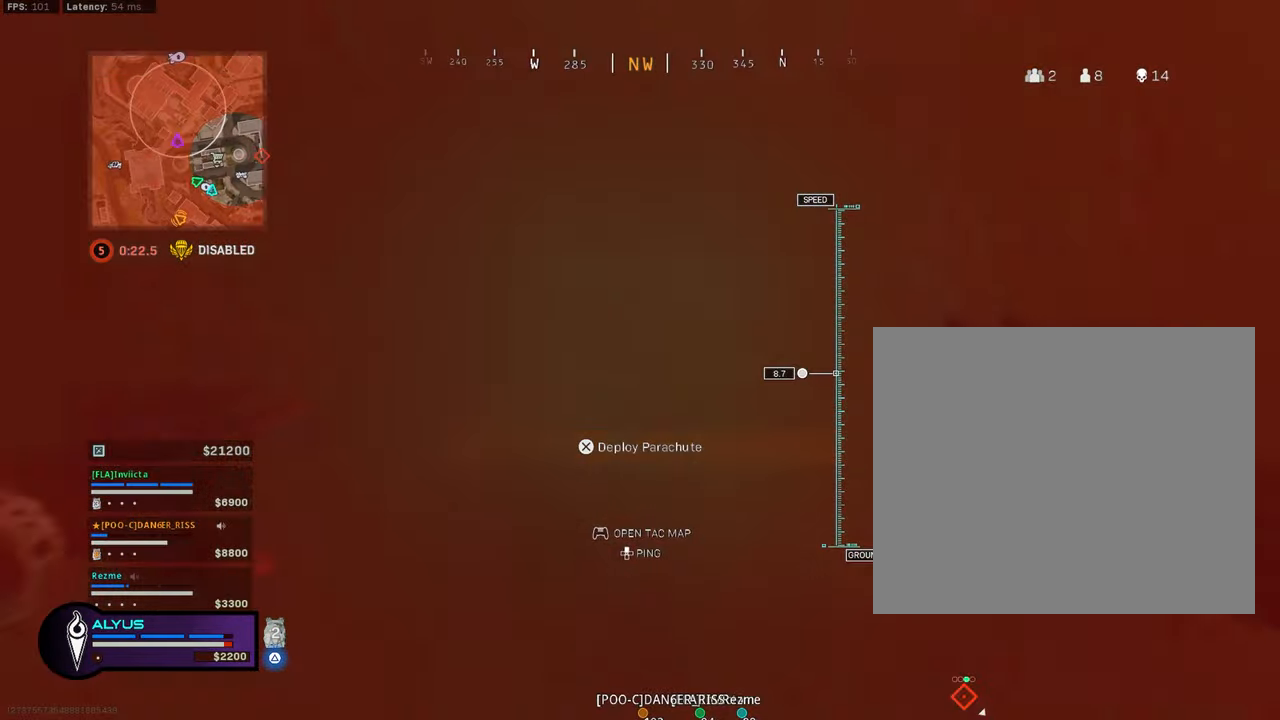
{"buttons": [], "left_stick": "down-left", "right_stick": "down-right", "events": [[400, "left_stick", "down-left"]]}
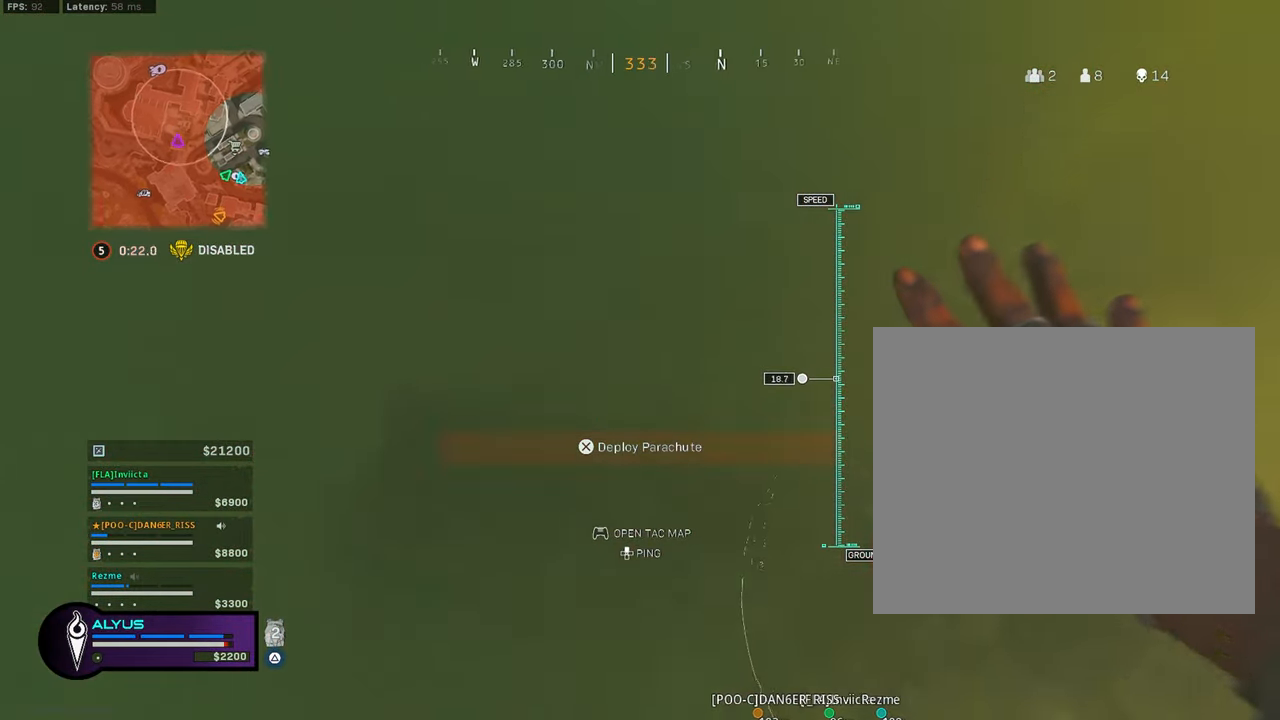
{"buttons": [], "left_stick": "down-left", "right_stick": "down-right", "events": [[100, "left_stick", "down-right"], [384, "left_stick", "down-left"]]}
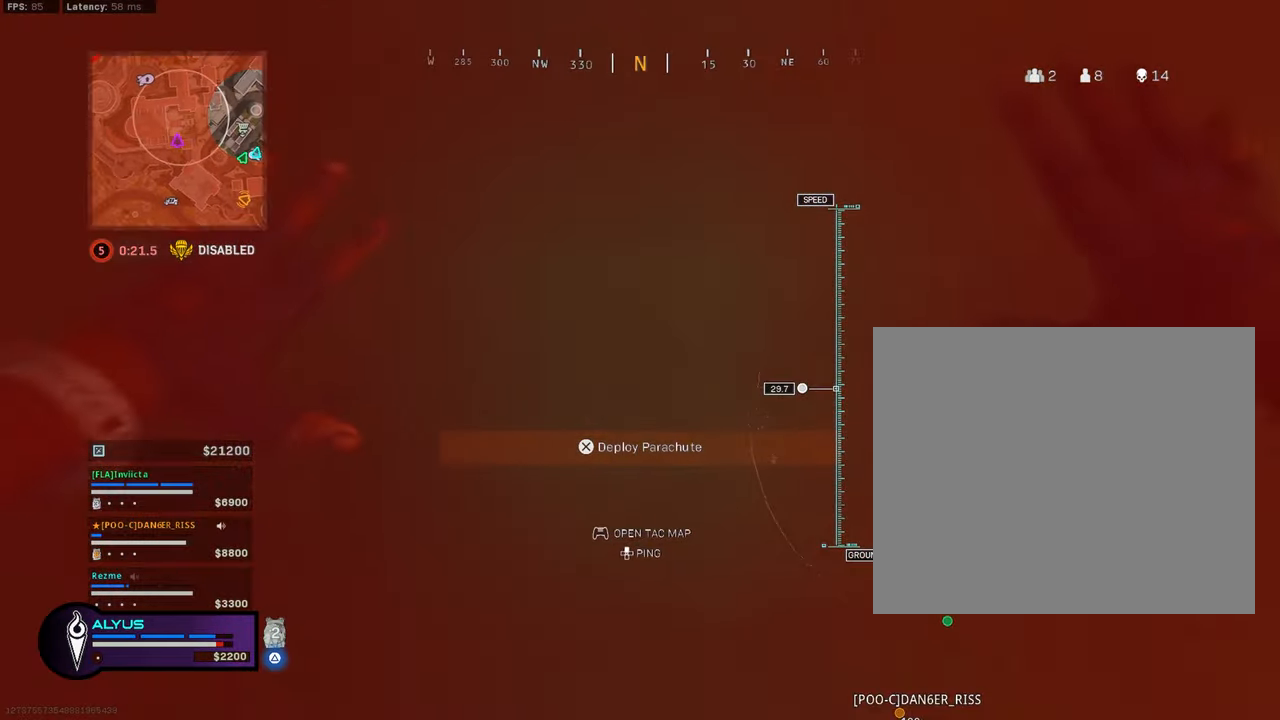
{"buttons": ["L1", "R1"], "left_stick": "left", "right_stick": "up", "events": [[17, "right_stick", "center"], [100, "left_stick", "down-right"], [217, "left_stick", "down"], [317, "left_stick", "down-left"], [484, "L1", "down"], [484, "R1", "down"], [484, "left_stick", "left"], [484, "right_stick", "up"]]}
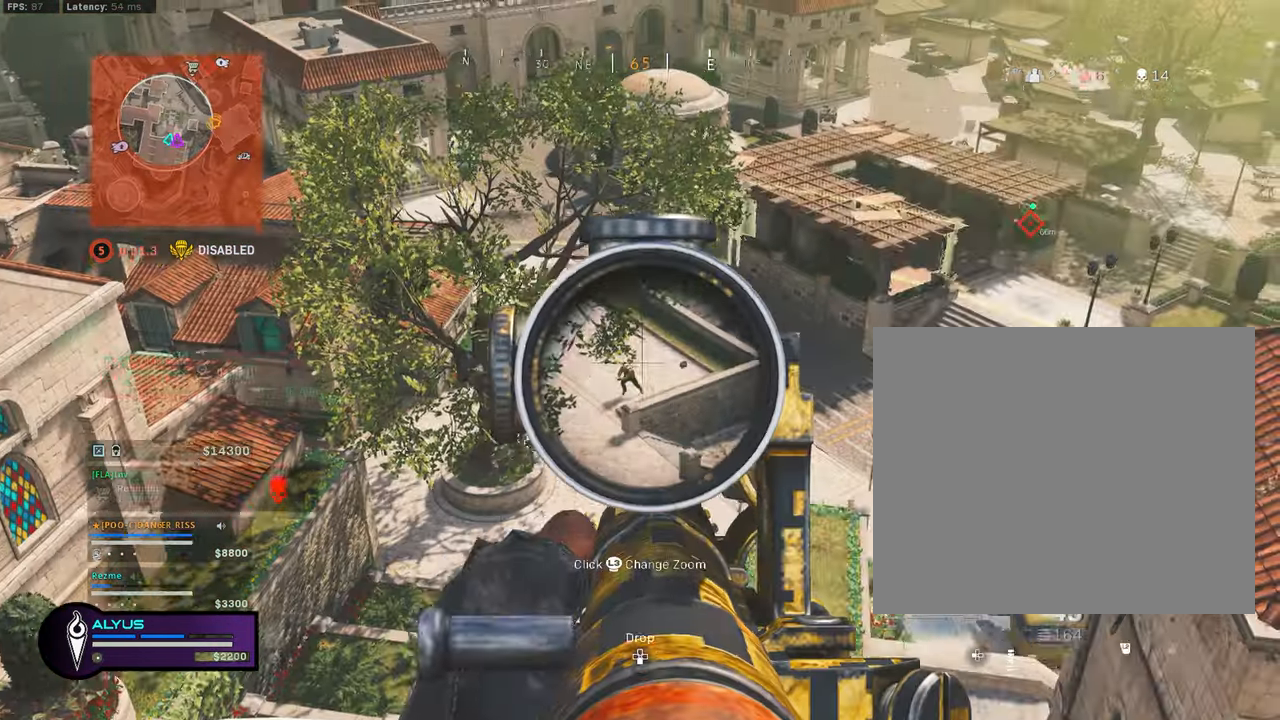
{"buttons": ["L1", "R1"], "left_stick": "left", "right_stick": "up-left", "events": [[84, "right_stick", "down"], [167, "left_stick", "right"], [300, "right_stick", "left"], [334, "left_stick", "left"], [350, "right_stick", "up-left"]]}
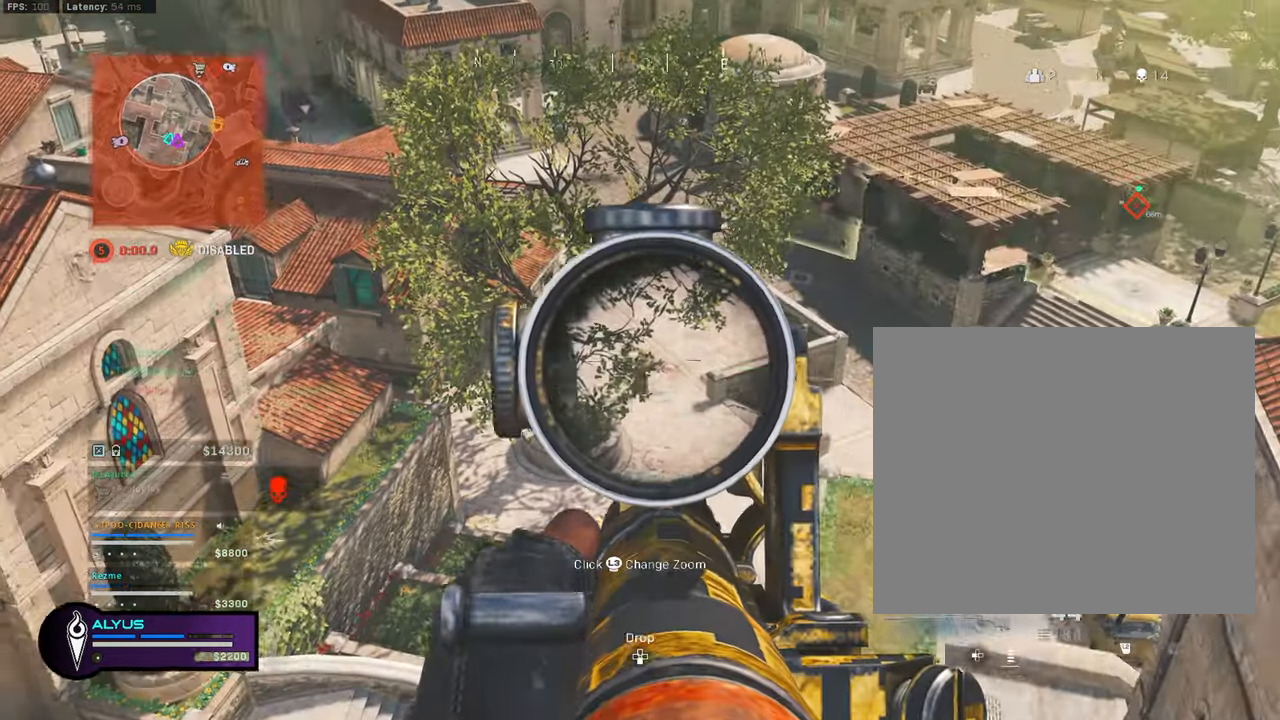
{"buttons": ["L1", "R1"], "left_stick": "left", "right_stick": "center", "events": [[34, "left_stick", "center"], [50, "right_stick", "center"], [84, "left_stick", "right"], [100, "right_stick", "down-left"], [266, "right_stick", "center"], [316, "left_stick", "left"]]}